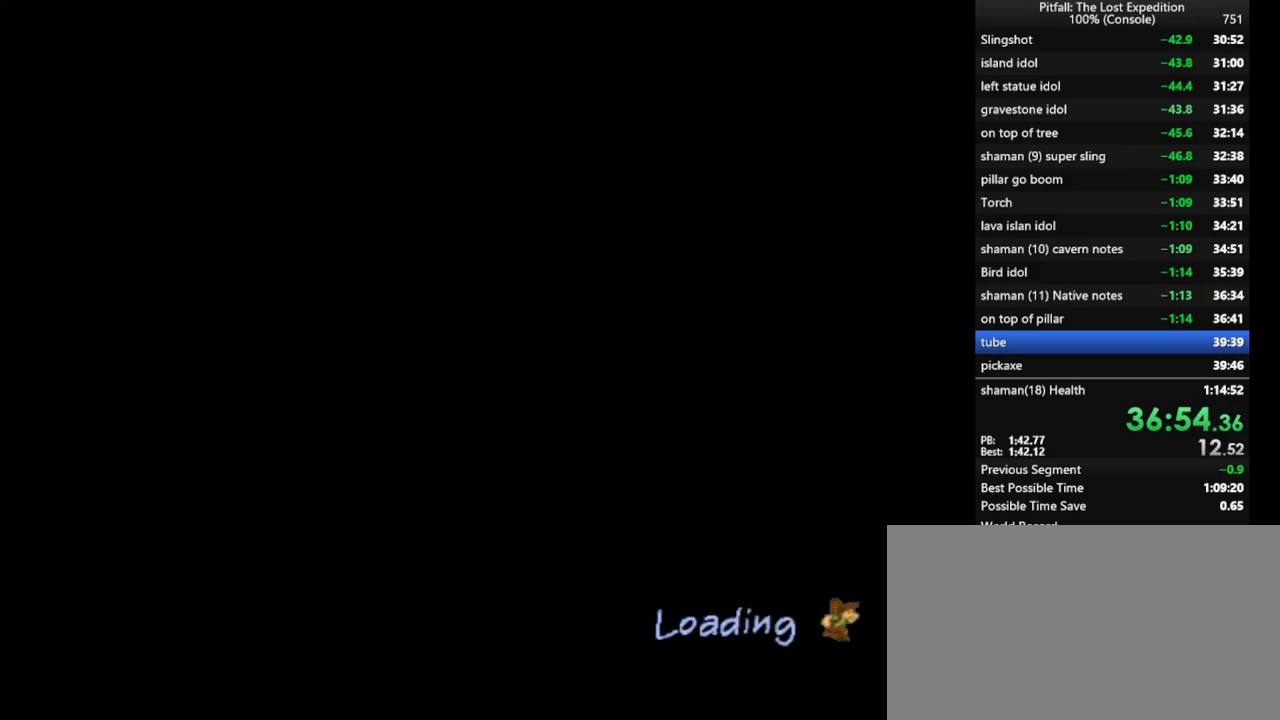
Gameplay with a controller (Nintendo layout); each line is a JSON object with the inputs held at the frame after it. "events" lists button and stick changes between this image and that frame as [ms after this image, input, new state], when the widget could be followed in between. Not read: L3 R3 START.
{"buttons": [], "left_stick": "center", "right_stick": "center", "events": [[300, "left_stick", "up"], [367, "left_stick", "up-right"], [467, "left_stick", "center"]]}
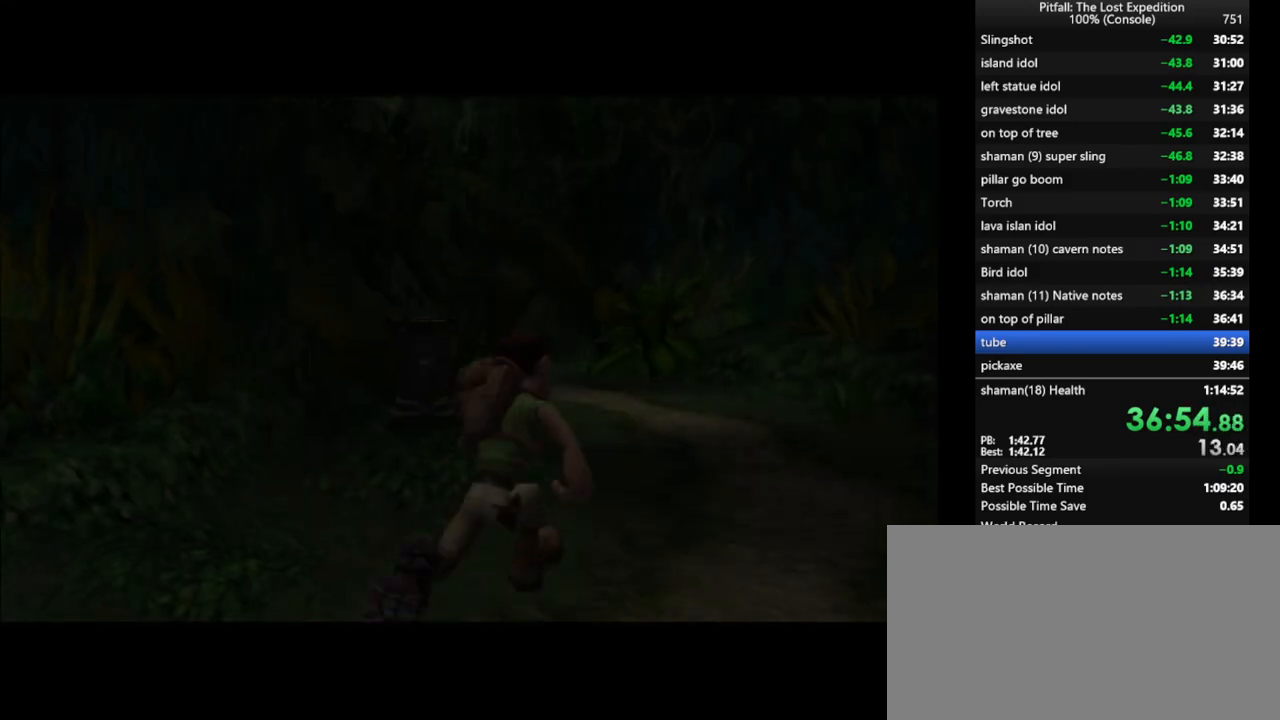
{"buttons": ["X"], "left_stick": "up", "right_stick": "center", "events": [[83, "left_stick", "up"], [267, "X", "down"], [317, "X", "up"], [450, "X", "down"]]}
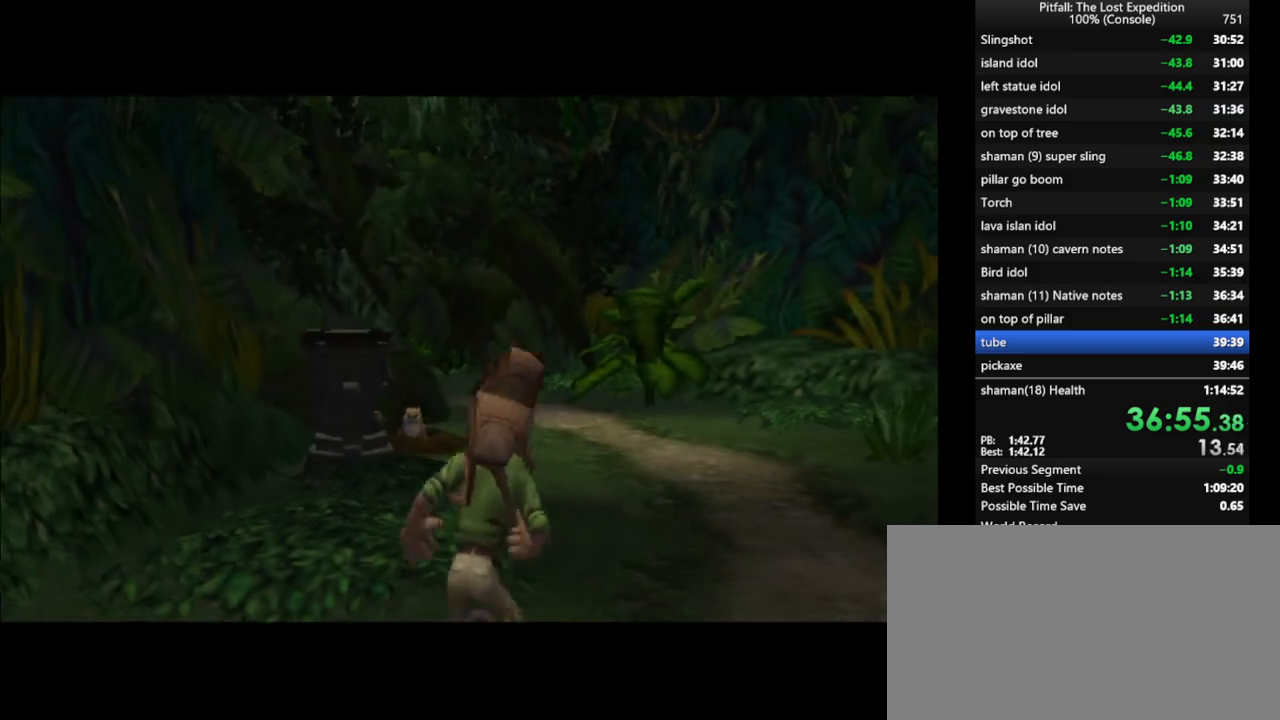
{"buttons": ["R1"], "left_stick": "up", "right_stick": "center", "events": [[17, "X", "up"], [100, "X", "down"], [167, "X", "up"], [233, "X", "down"], [333, "X", "up"], [400, "X", "down"], [450, "R1", "down"], [483, "X", "up"]]}
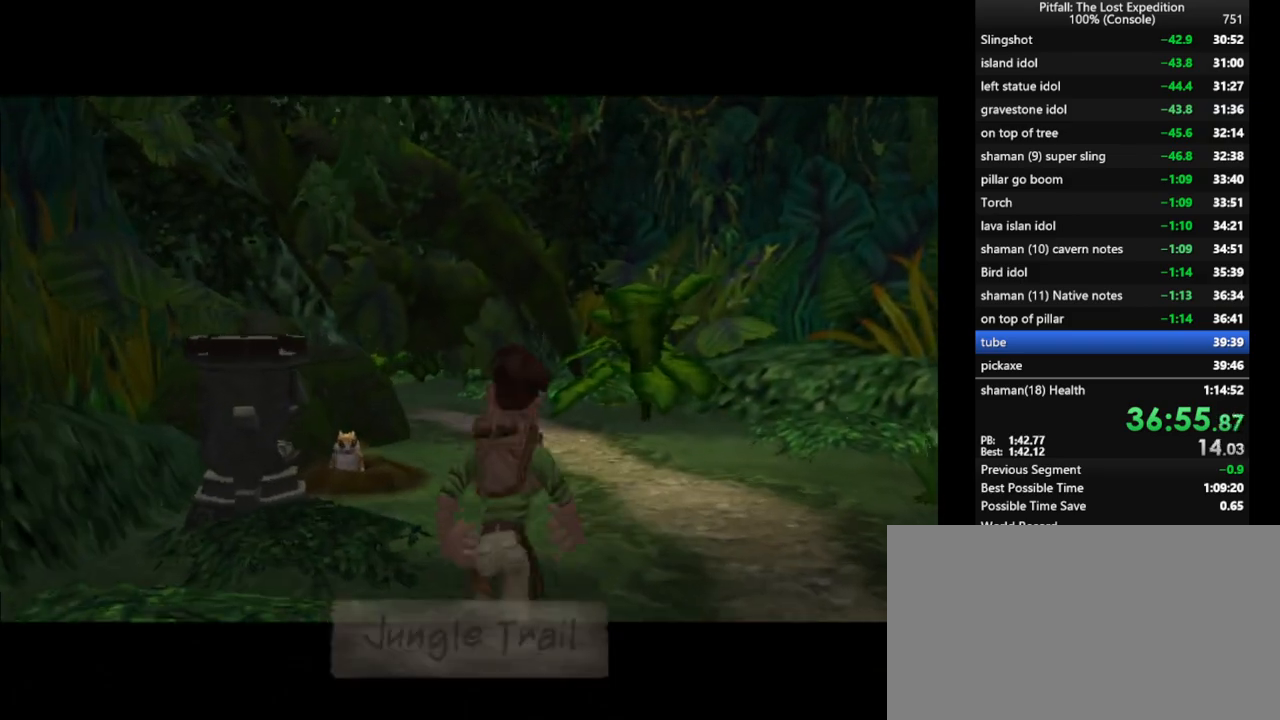
{"buttons": ["X", "R1"], "left_stick": "up", "right_stick": "center", "events": [[83, "X", "down"], [117, "X", "up"], [167, "R1", "up"], [200, "X", "down"], [300, "X", "up"], [333, "X", "down"], [400, "R1", "down"], [400, "X", "up"], [500, "X", "down"]]}
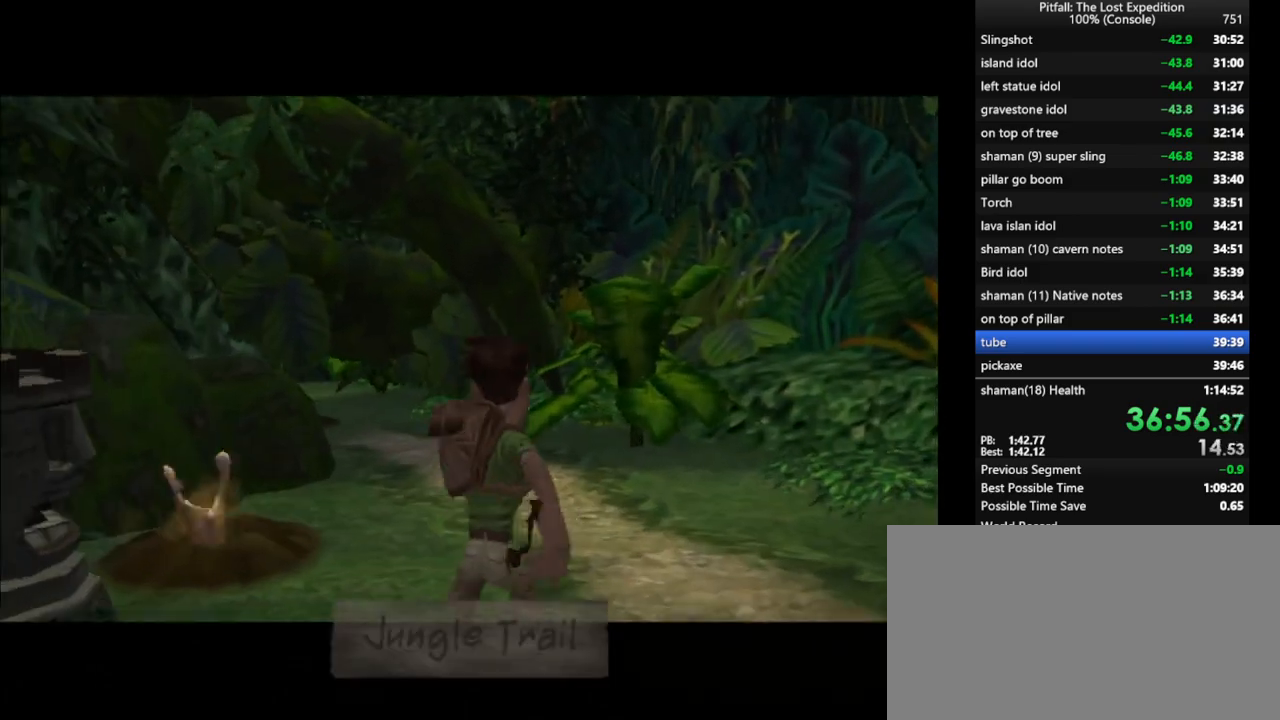
{"buttons": ["R1"], "left_stick": "up", "right_stick": "center", "events": [[83, "X", "up"], [117, "X", "down"], [200, "X", "up"], [217, "R1", "up"], [217, "X", "down"], [283, "X", "up"], [350, "X", "down"], [400, "X", "up"], [467, "R1", "down"]]}
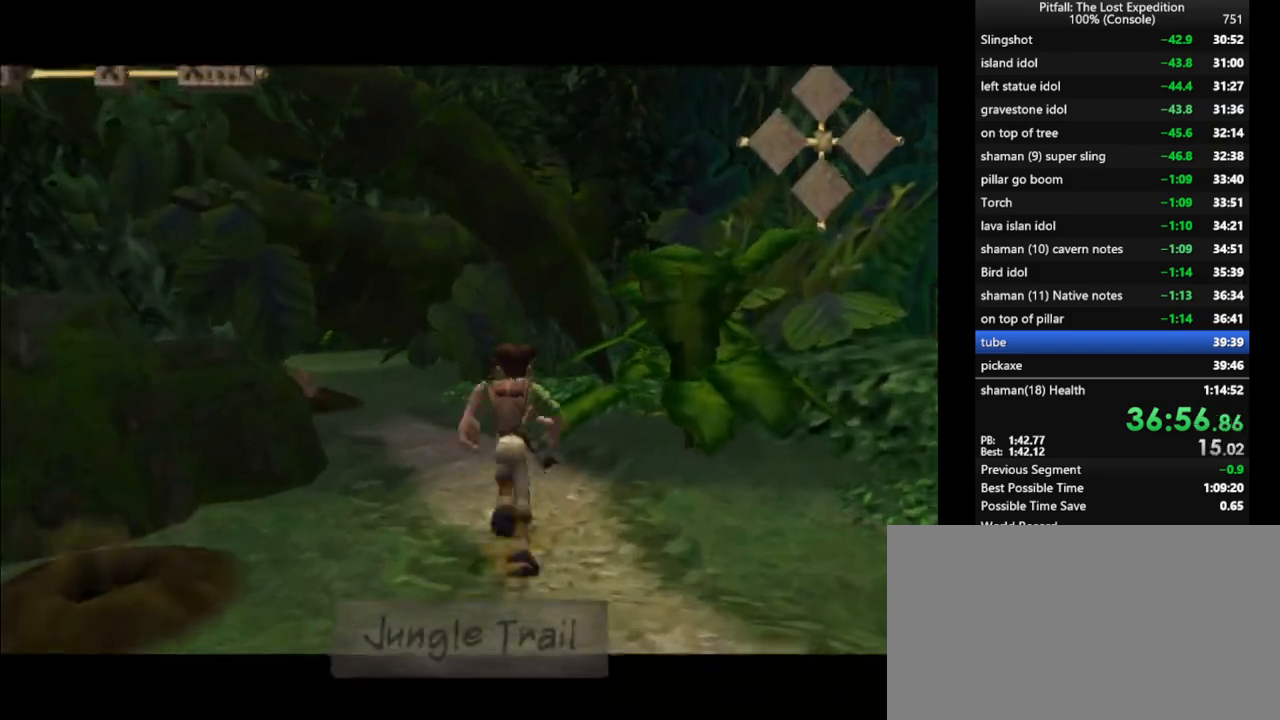
{"buttons": ["A", "Y"], "left_stick": "up", "right_stick": "center", "events": [[33, "left_stick", "up-left"], [150, "R1", "up"], [150, "Y", "down"], [467, "left_stick", "up"], [500, "A", "down"]]}
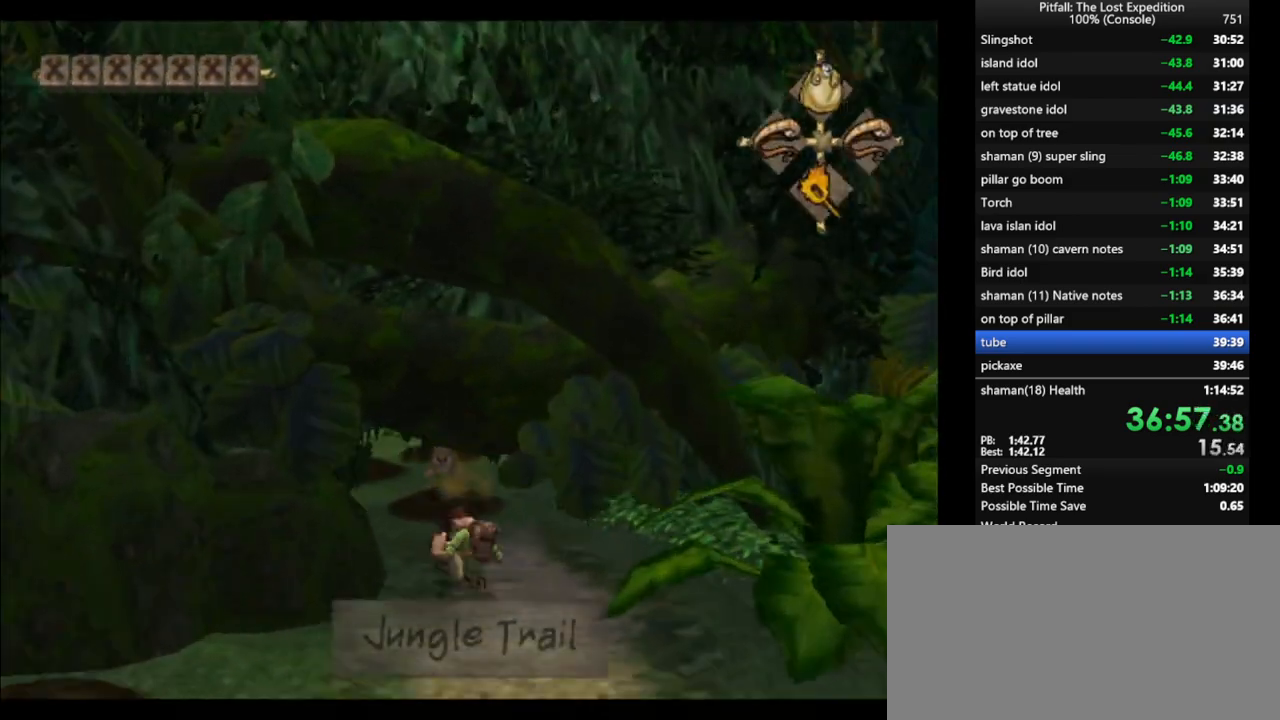
{"buttons": ["L1"], "left_stick": "up", "right_stick": "center", "events": [[33, "A", "up"], [167, "R1", "down"], [167, "Y", "up"], [267, "R1", "up"], [467, "L1", "down"]]}
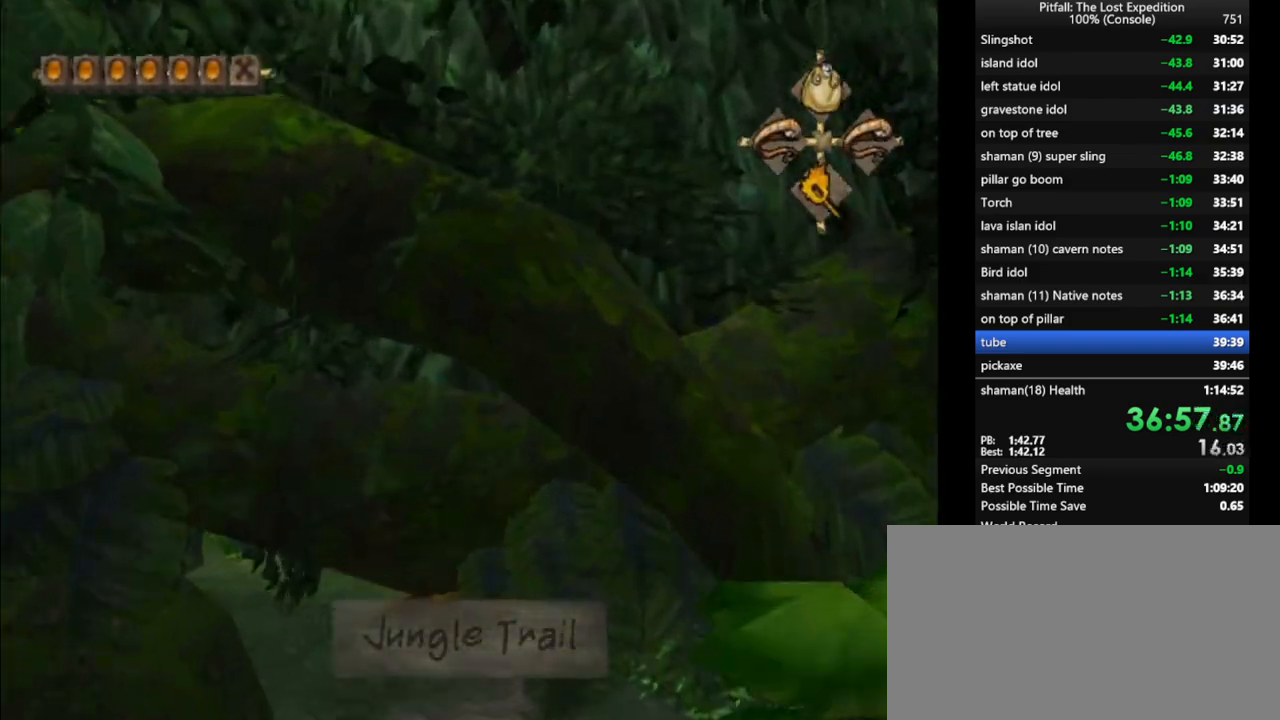
{"buttons": ["X"], "left_stick": "up", "right_stick": "center", "events": [[33, "L1", "up"], [233, "X", "down"], [317, "X", "up"], [383, "X", "down"], [450, "X", "up"], [483, "X", "down"]]}
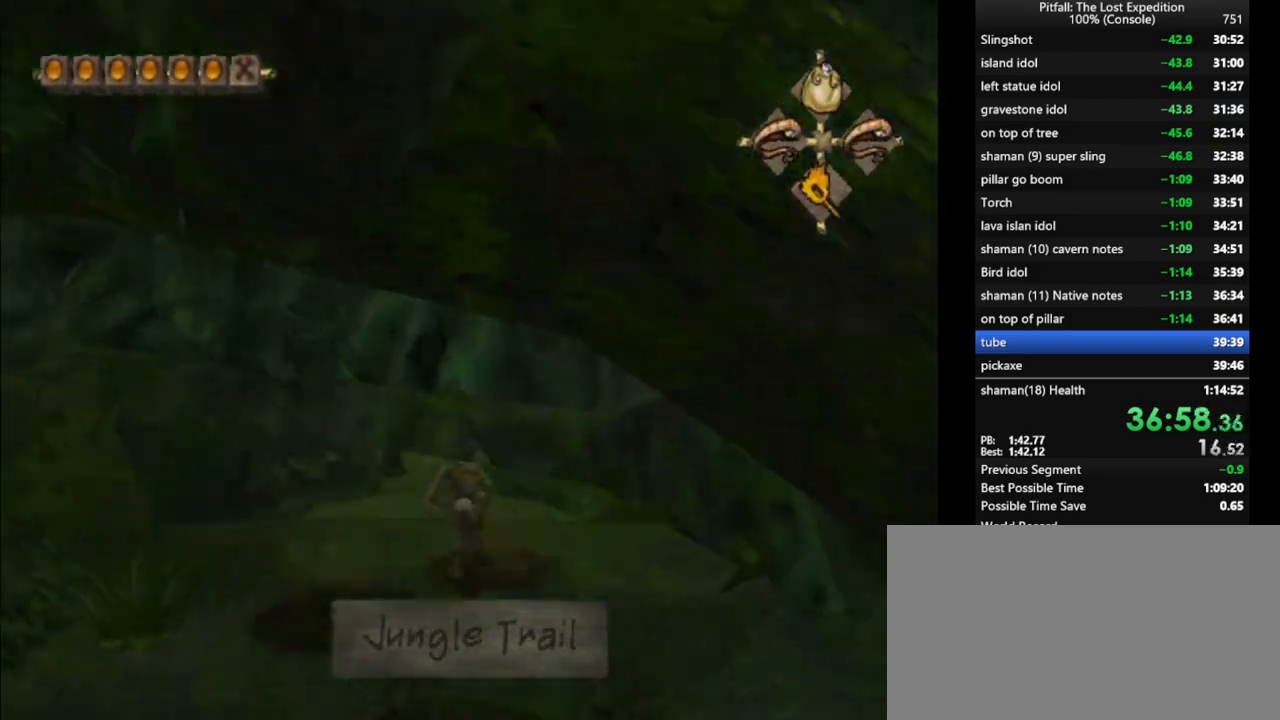
{"buttons": ["R1"], "left_stick": "up", "right_stick": "center", "events": [[50, "X", "up"], [133, "X", "down"], [150, "X", "up"], [200, "X", "down"], [267, "X", "up"], [467, "R1", "down"]]}
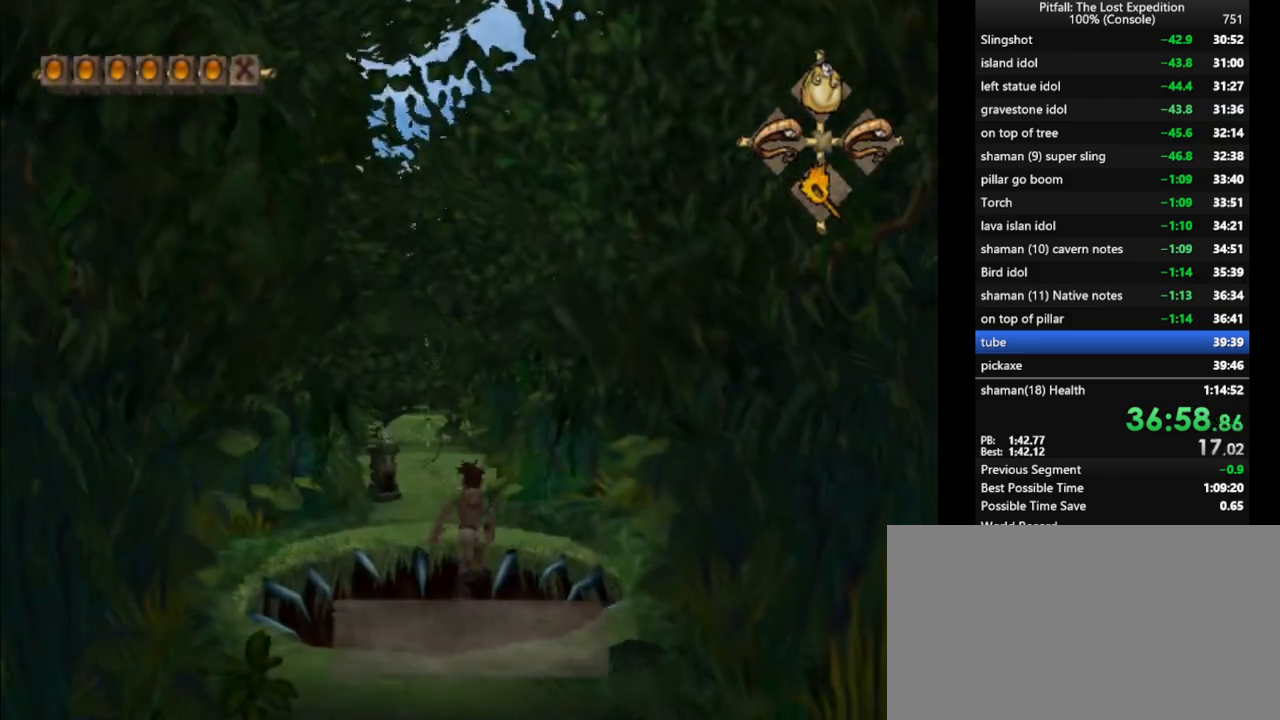
{"buttons": [], "left_stick": "up", "right_stick": "center", "events": [[17, "R1", "up"]]}
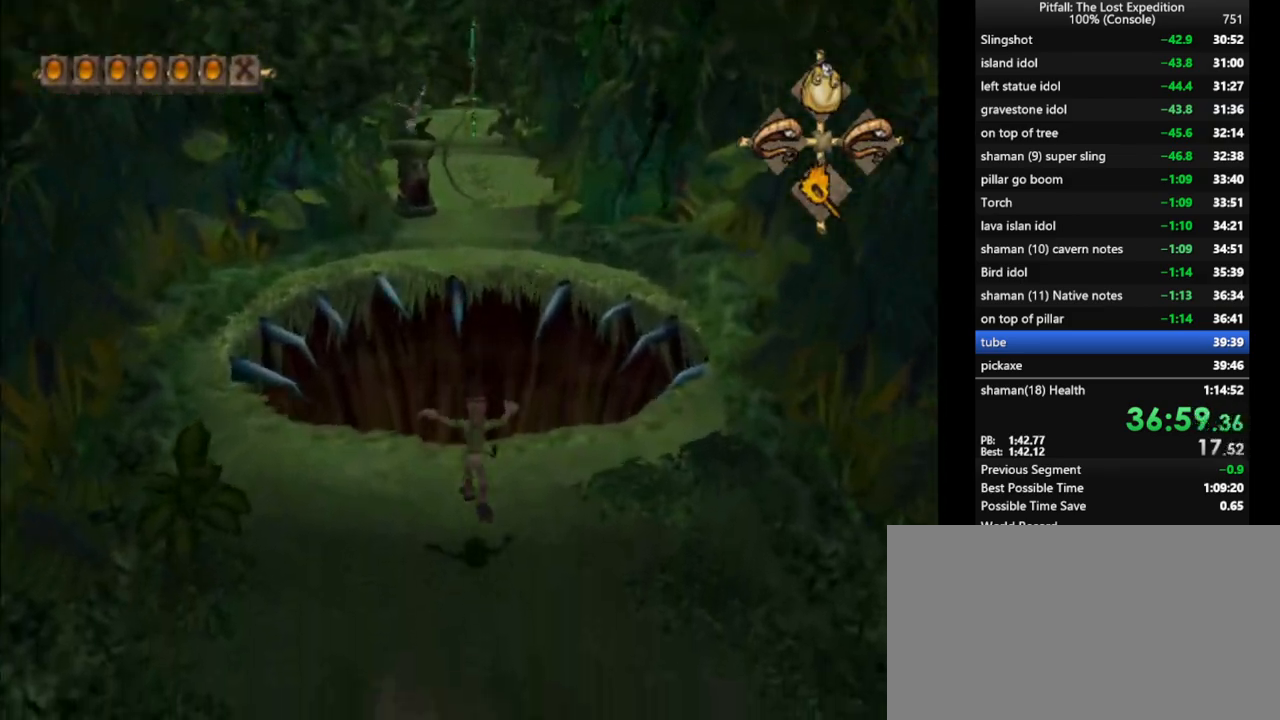
{"buttons": ["A"], "left_stick": "up", "right_stick": "center", "events": [[133, "X", "down"], [217, "X", "up"], [467, "A", "down"]]}
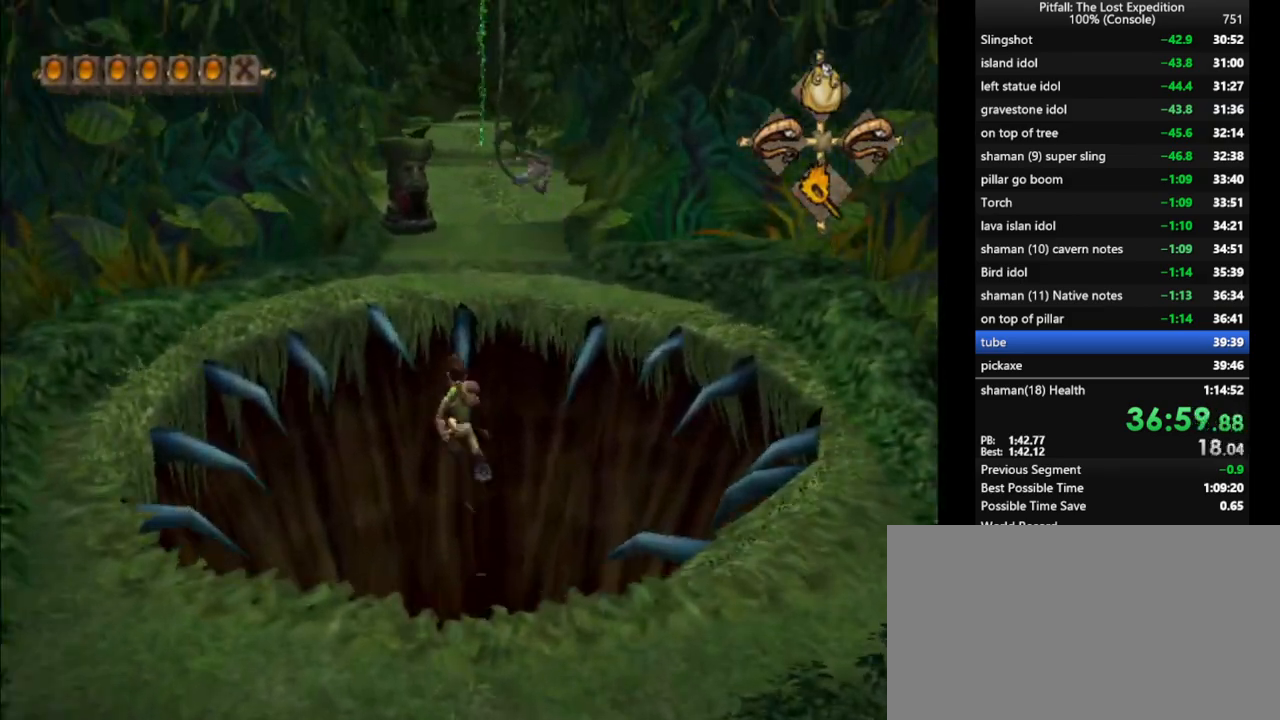
{"buttons": [], "left_stick": "up", "right_stick": "center", "events": [[217, "A", "up"], [283, "L1", "down"], [333, "L1", "up"], [400, "X", "down"], [467, "X", "up"]]}
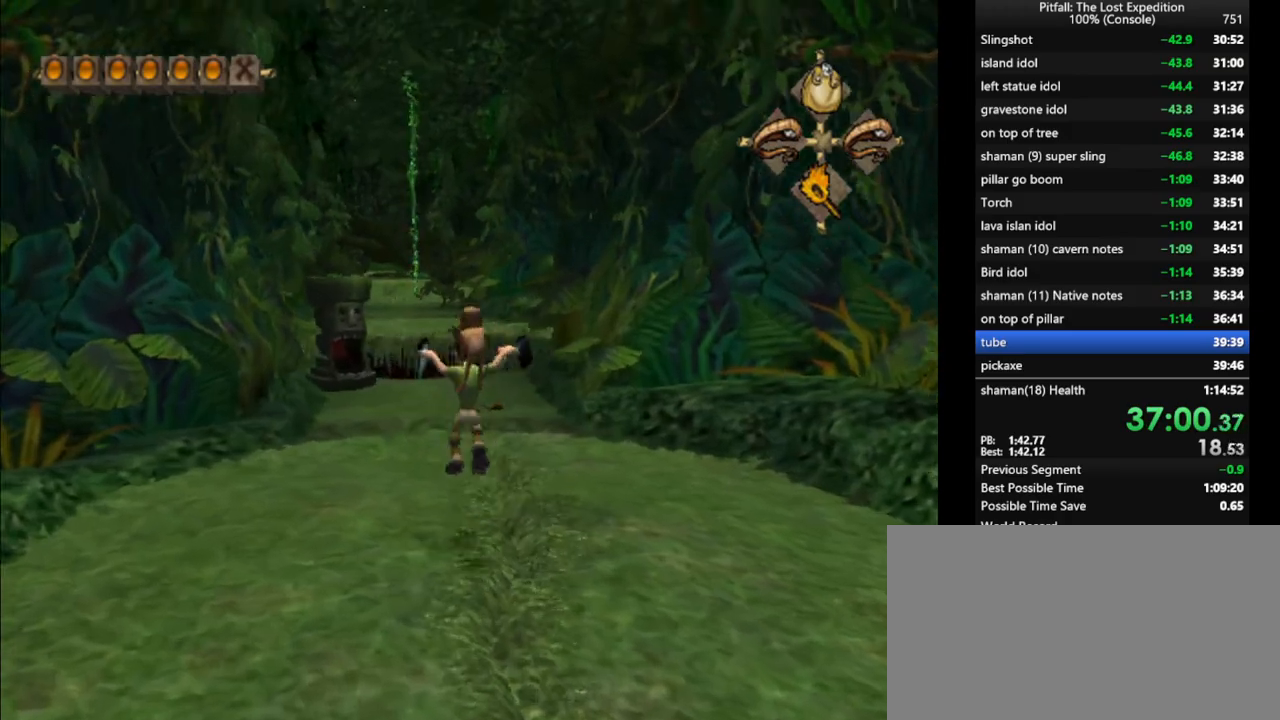
{"buttons": [], "left_stick": "up", "right_stick": "center", "events": [[33, "X", "down"], [100, "X", "up"], [167, "X", "down"], [200, "X", "up"], [267, "R1", "down"], [267, "X", "down"], [333, "R1", "up"], [333, "X", "up"], [433, "X", "down"], [483, "X", "up"]]}
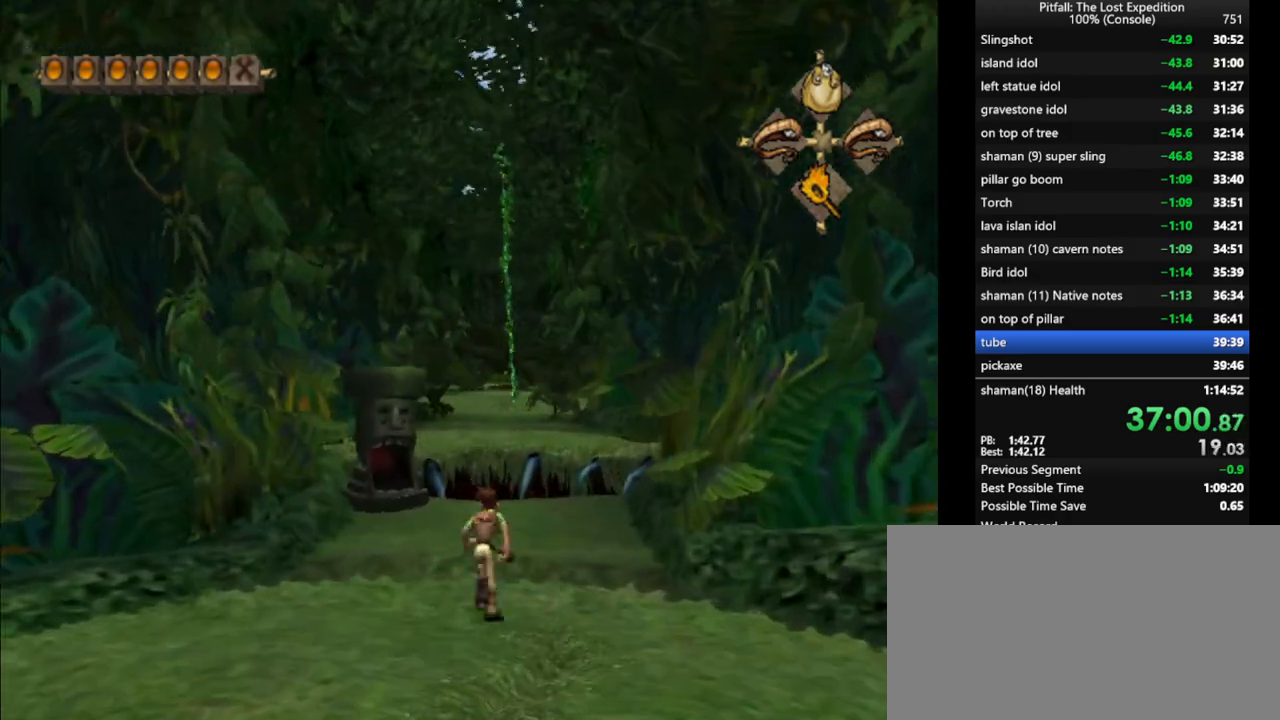
{"buttons": ["A"], "left_stick": "up", "right_stick": "center", "events": [[50, "X", "down"], [133, "X", "up"], [217, "X", "down"], [317, "X", "up"], [400, "X", "down"], [417, "L1", "down"], [467, "A", "down"], [467, "L1", "up"], [500, "X", "up"]]}
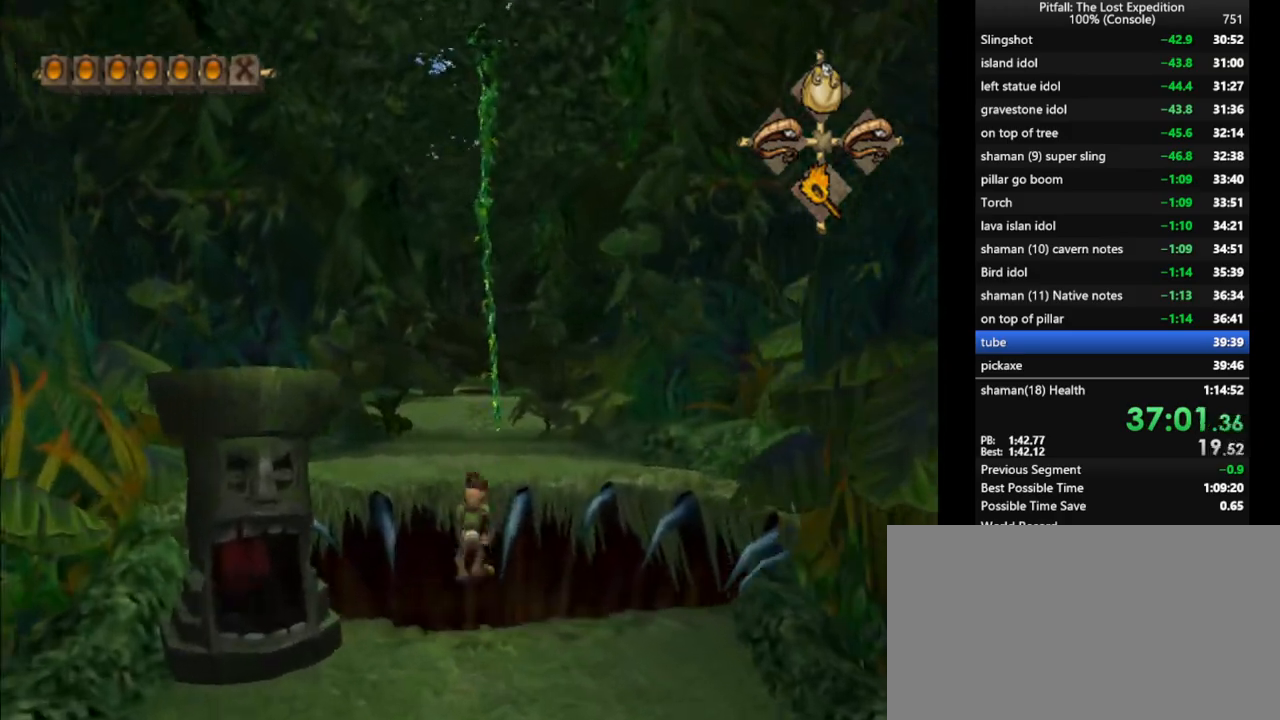
{"buttons": [], "left_stick": "up", "right_stick": "center", "events": [[67, "A", "up"], [200, "R1", "down"], [267, "R1", "up"]]}
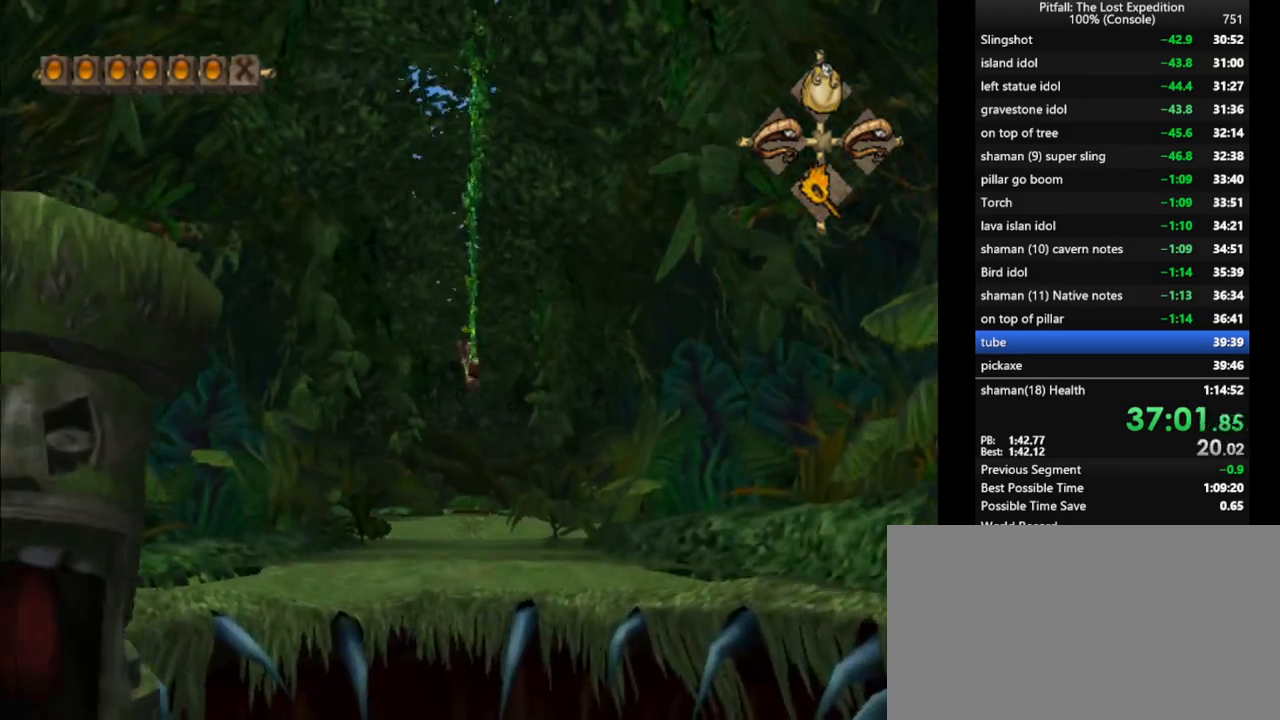
{"buttons": [], "left_stick": "up-right", "right_stick": "center", "events": [[300, "A", "down"], [333, "A", "up"], [367, "left_stick", "up-right"]]}
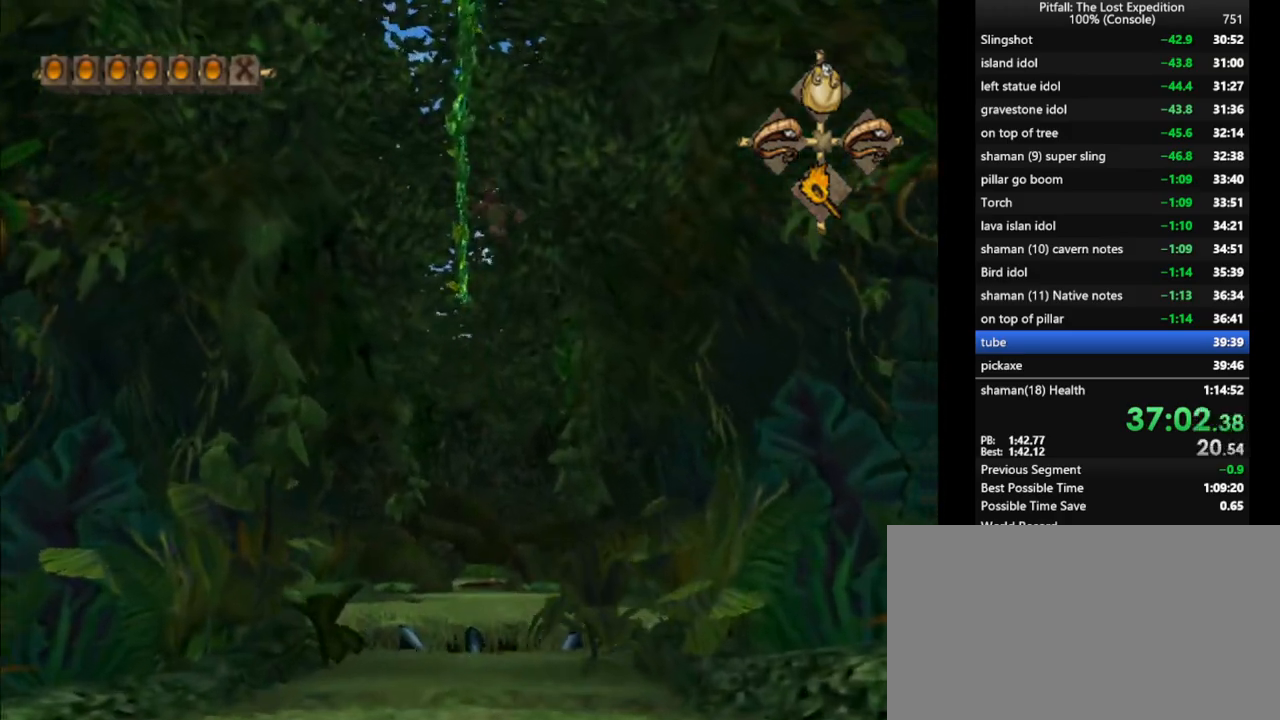
{"buttons": [], "left_stick": "up", "right_stick": "center", "events": [[217, "left_stick", "up"]]}
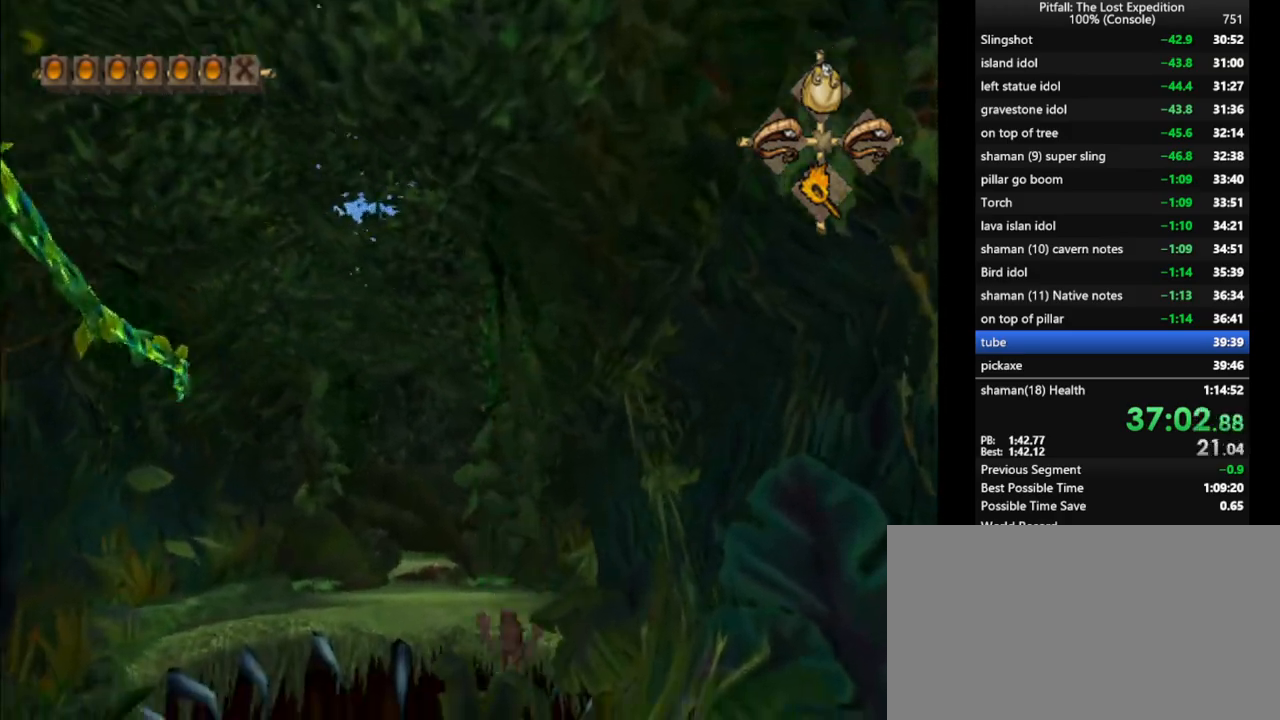
{"buttons": ["A"], "left_stick": "up", "right_stick": "center", "events": [[100, "X", "down"], [167, "X", "up"], [450, "A", "down"]]}
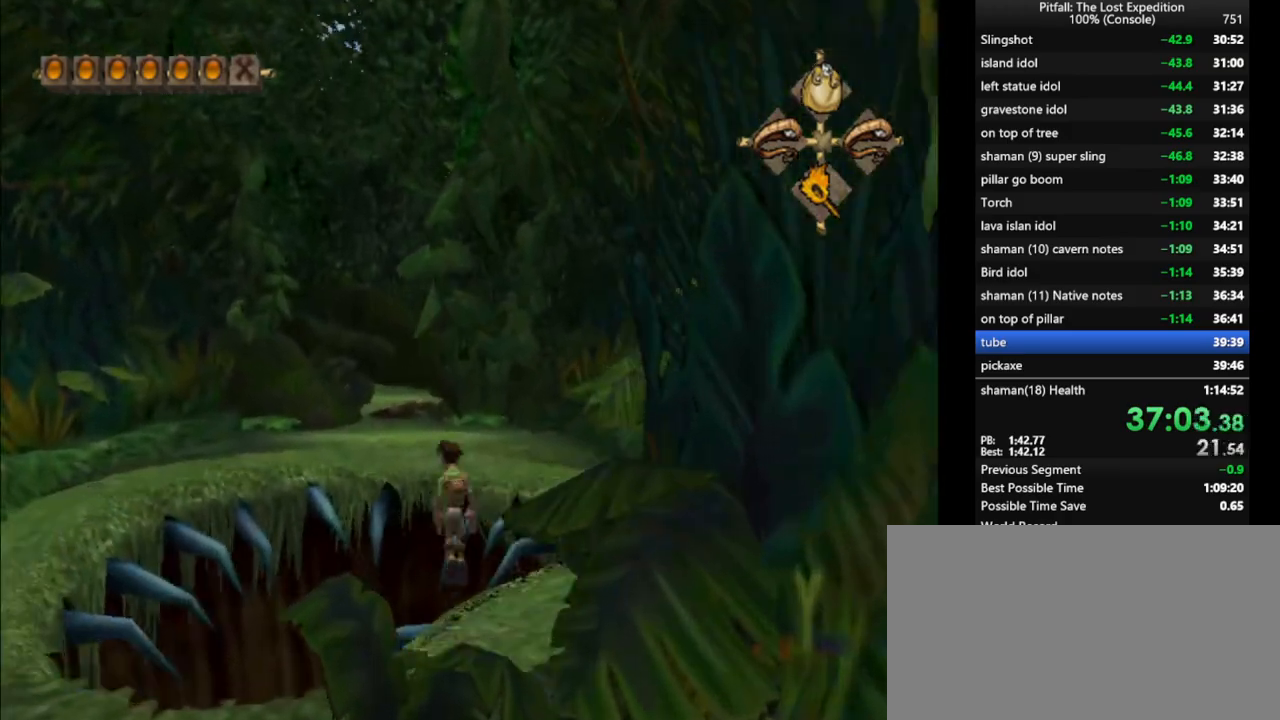
{"buttons": [], "left_stick": "up", "right_stick": "center", "events": [[117, "A", "up"], [133, "R1", "down"], [183, "R1", "up"], [283, "X", "down"], [367, "X", "up"], [433, "X", "down"], [483, "X", "up"]]}
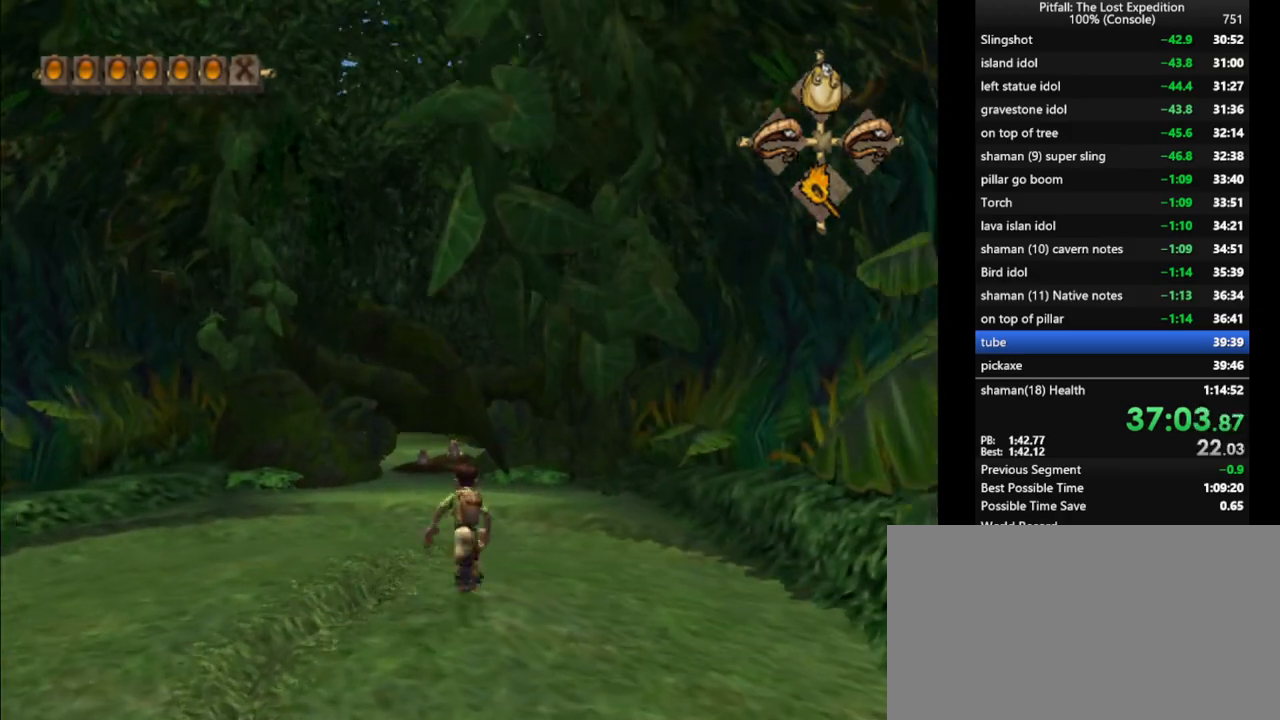
{"buttons": [], "left_stick": "up", "right_stick": "center", "events": [[50, "X", "down"], [100, "X", "up"], [150, "X", "down"], [183, "X", "up"], [267, "X", "down"], [300, "X", "up"], [367, "X", "down"], [400, "X", "up"]]}
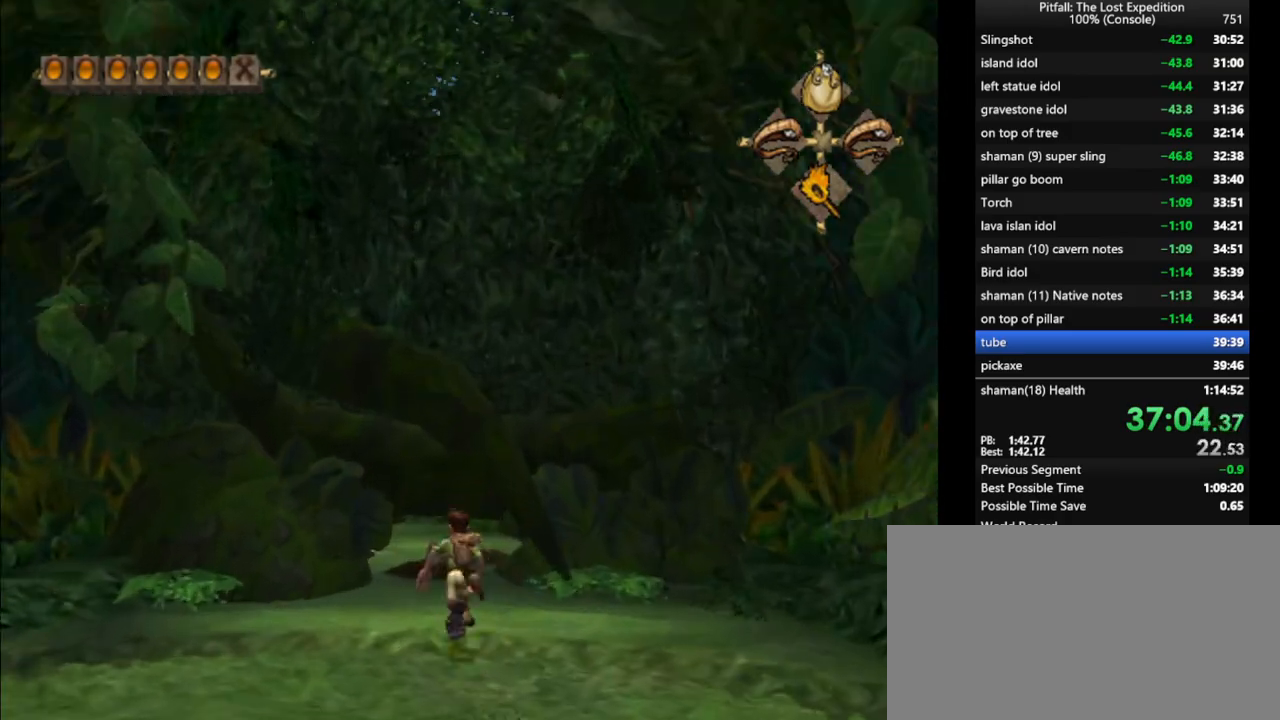
{"buttons": ["Y"], "left_stick": "up", "right_stick": "center", "events": [[67, "R1", "down"], [67, "Y", "down"], [200, "R1", "up"]]}
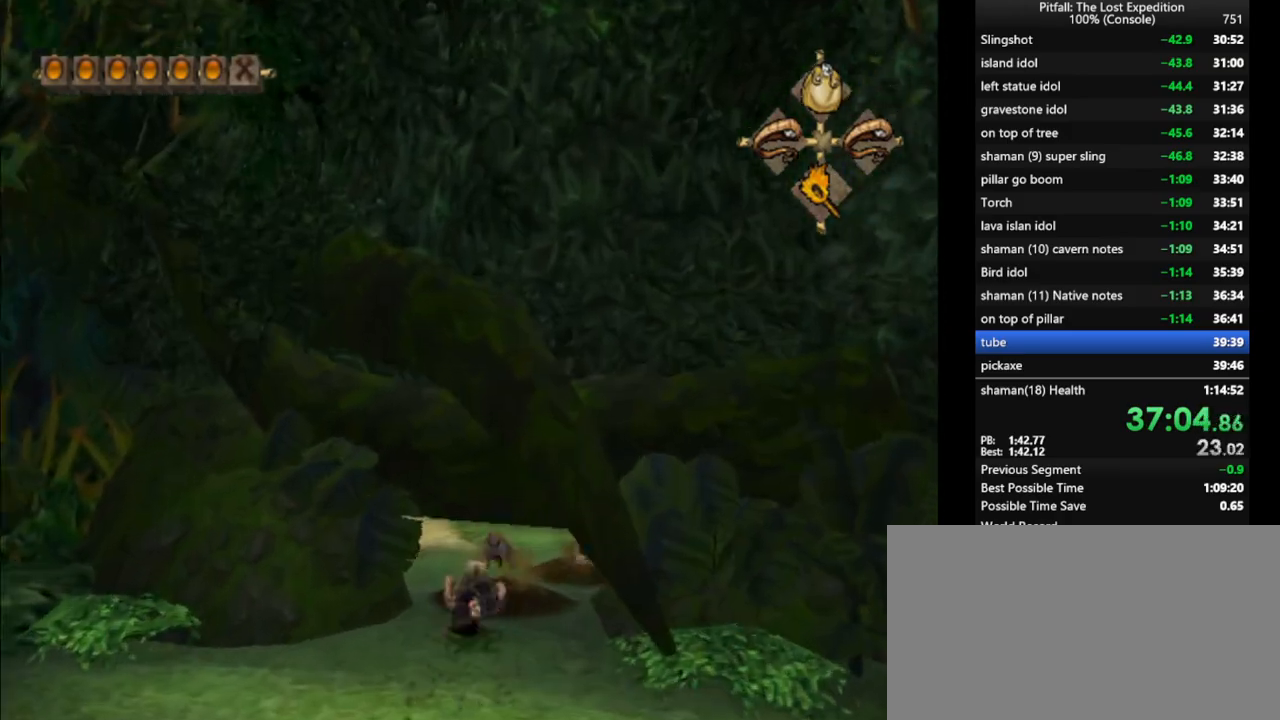
{"buttons": [], "left_stick": "up", "right_stick": "center", "events": [[33, "A", "down"], [117, "A", "up"], [117, "Y", "up"], [183, "R1", "down"], [300, "R1", "up"], [383, "R1", "down"], [467, "R1", "up"]]}
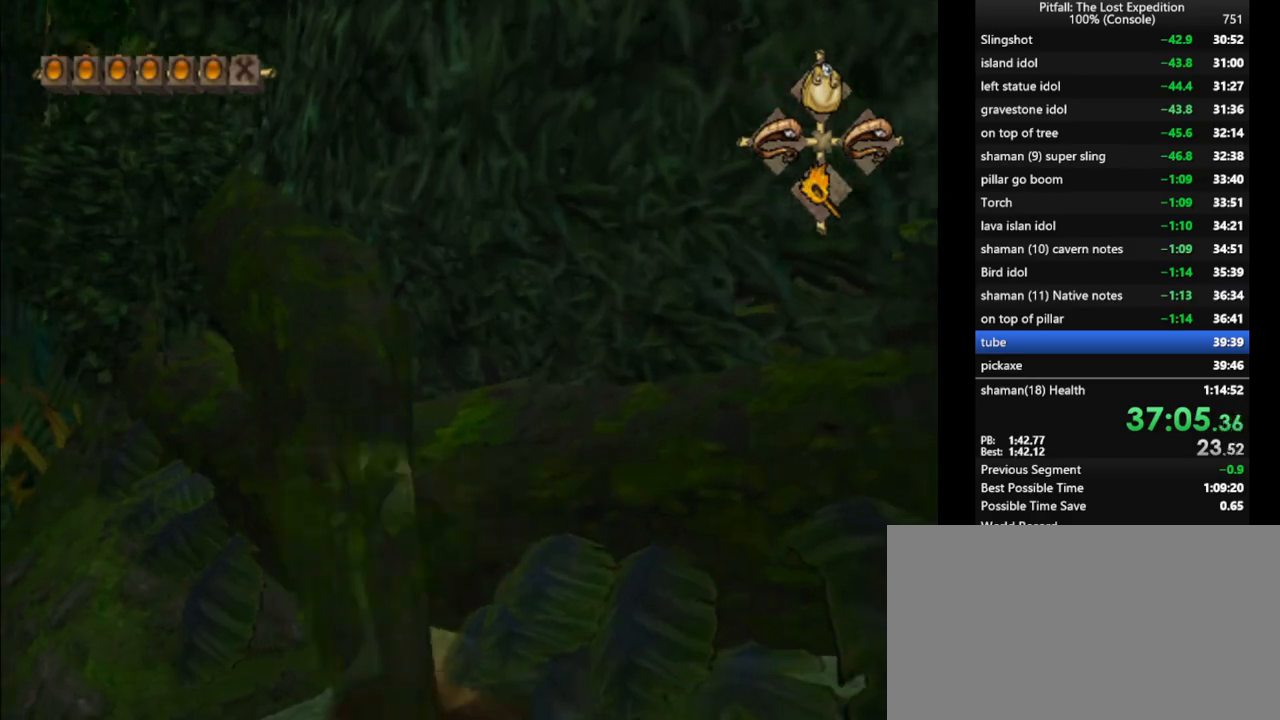
{"buttons": [], "left_stick": "up", "right_stick": "center", "events": [[67, "R1", "down"], [150, "R1", "up"], [200, "X", "down"], [267, "X", "up"], [383, "X", "down"], [467, "X", "up"]]}
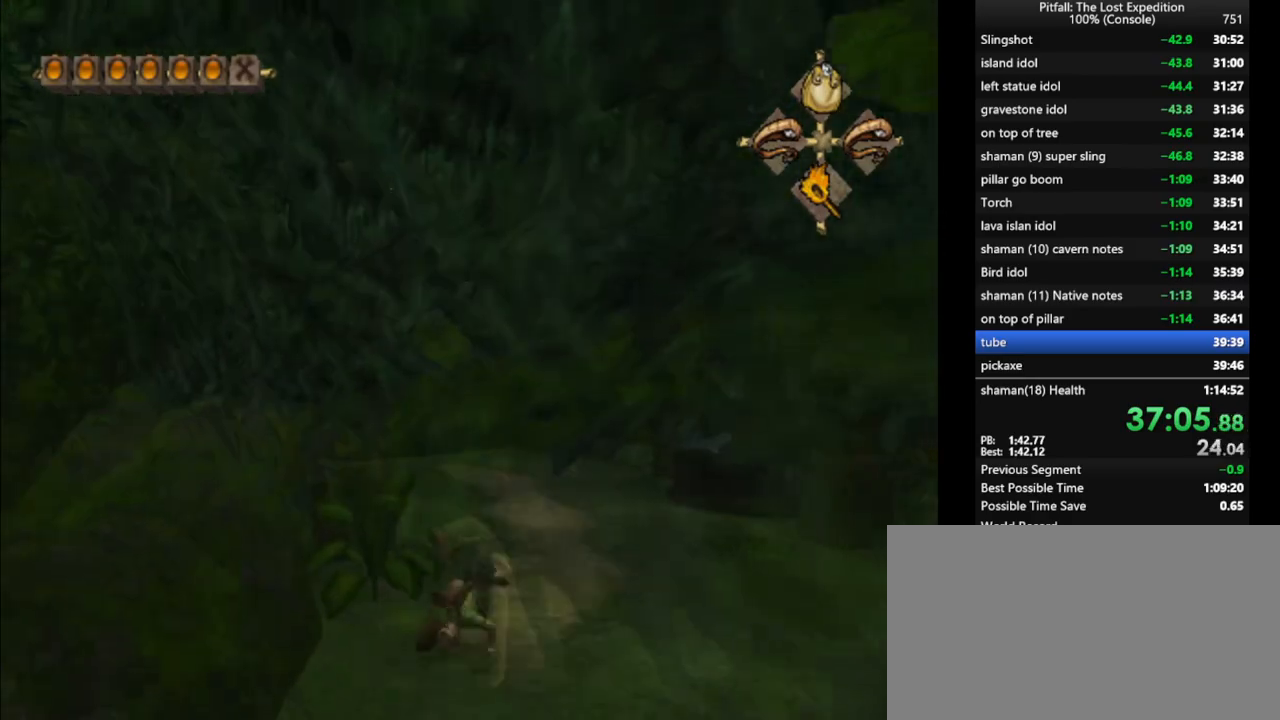
{"buttons": ["X"], "left_stick": "up", "right_stick": "center", "events": [[133, "X", "down"], [183, "X", "up"], [250, "X", "down"], [350, "X", "up"], [367, "X", "down"]]}
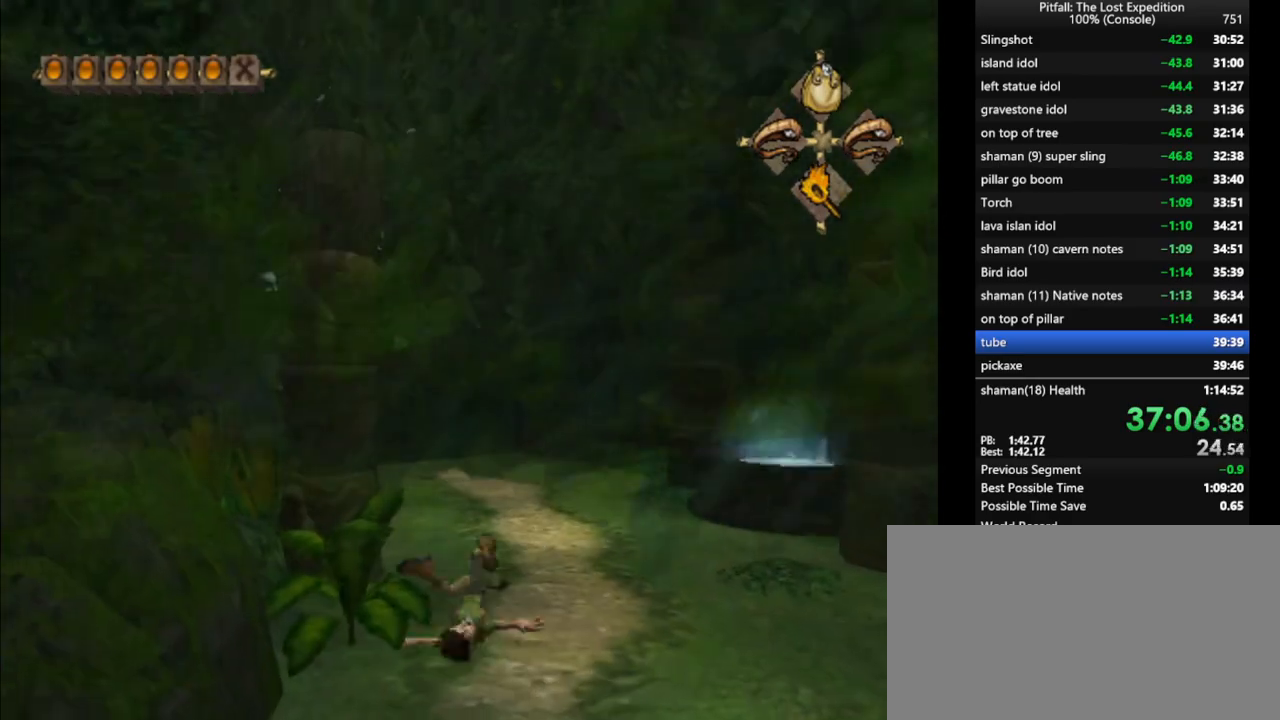
{"buttons": [], "left_stick": "up", "right_stick": "center", "events": [[83, "X", "up"], [150, "X", "down"], [267, "R1", "down"], [333, "X", "up"], [350, "R1", "up"], [433, "X", "down"], [483, "X", "up"]]}
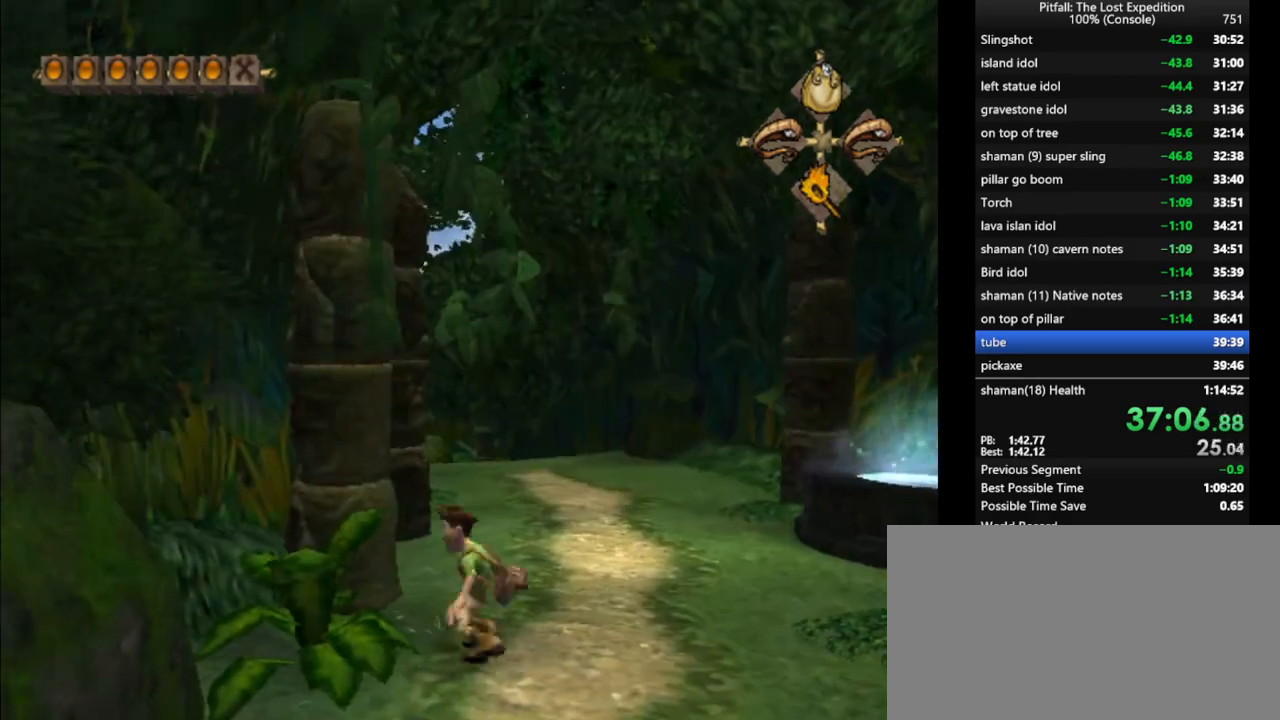
{"buttons": ["X"], "left_stick": "up", "right_stick": "center", "events": [[67, "X", "down"], [200, "R1", "down"], [250, "X", "up"], [317, "X", "down"], [350, "R1", "up"], [383, "X", "up"], [433, "X", "down"]]}
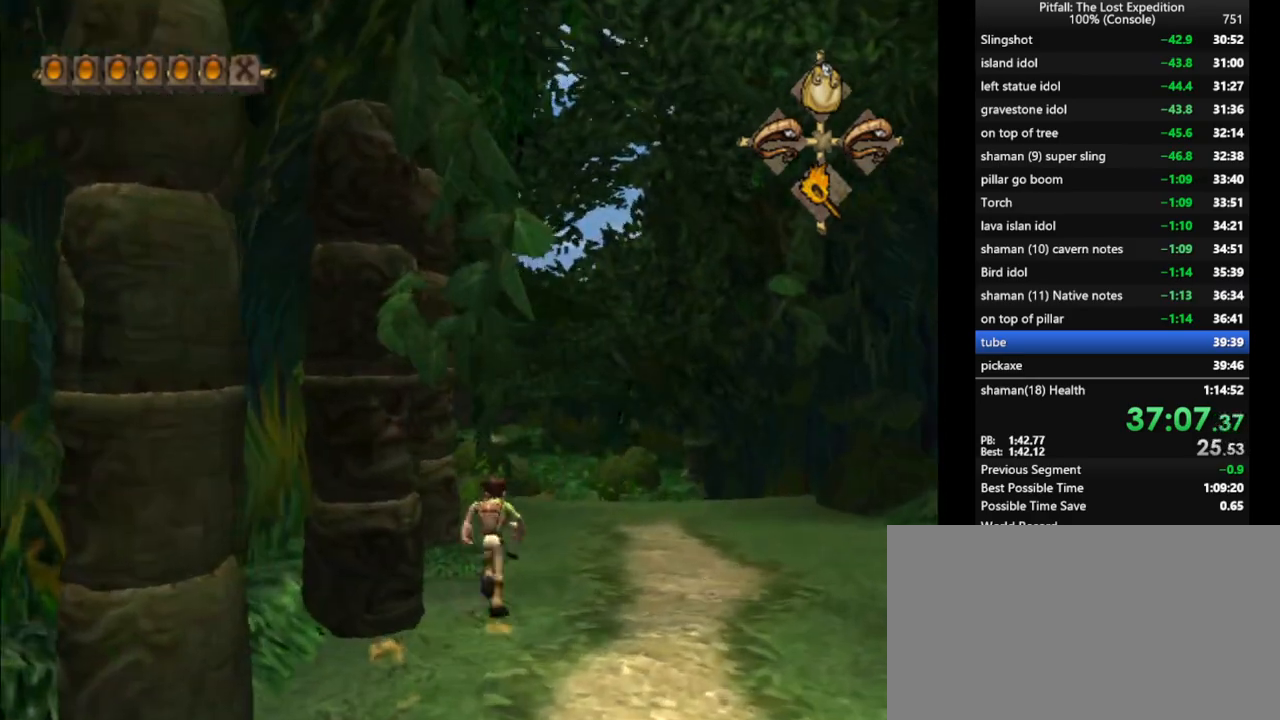
{"buttons": [], "left_stick": "up", "right_stick": "center", "events": [[17, "X", "up"], [67, "X", "down"], [133, "X", "up"], [217, "X", "down"], [267, "X", "up"], [300, "L1", "down"], [333, "X", "down"], [383, "L1", "up"], [383, "X", "up"], [450, "X", "down"], [483, "X", "up"]]}
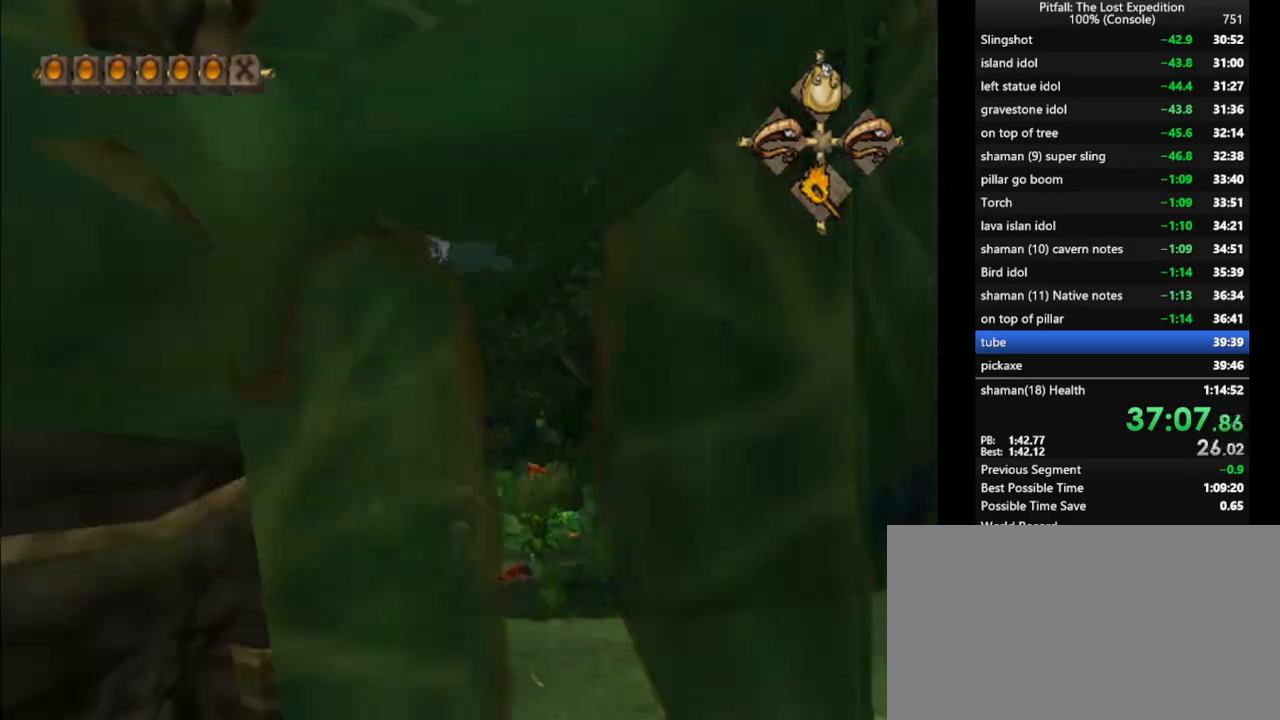
{"buttons": [], "left_stick": "up", "right_stick": "center", "events": [[17, "X", "down"], [83, "X", "up"], [150, "X", "down"], [183, "X", "up"], [217, "X", "down"], [300, "A", "down"], [317, "X", "up"], [417, "A", "up"]]}
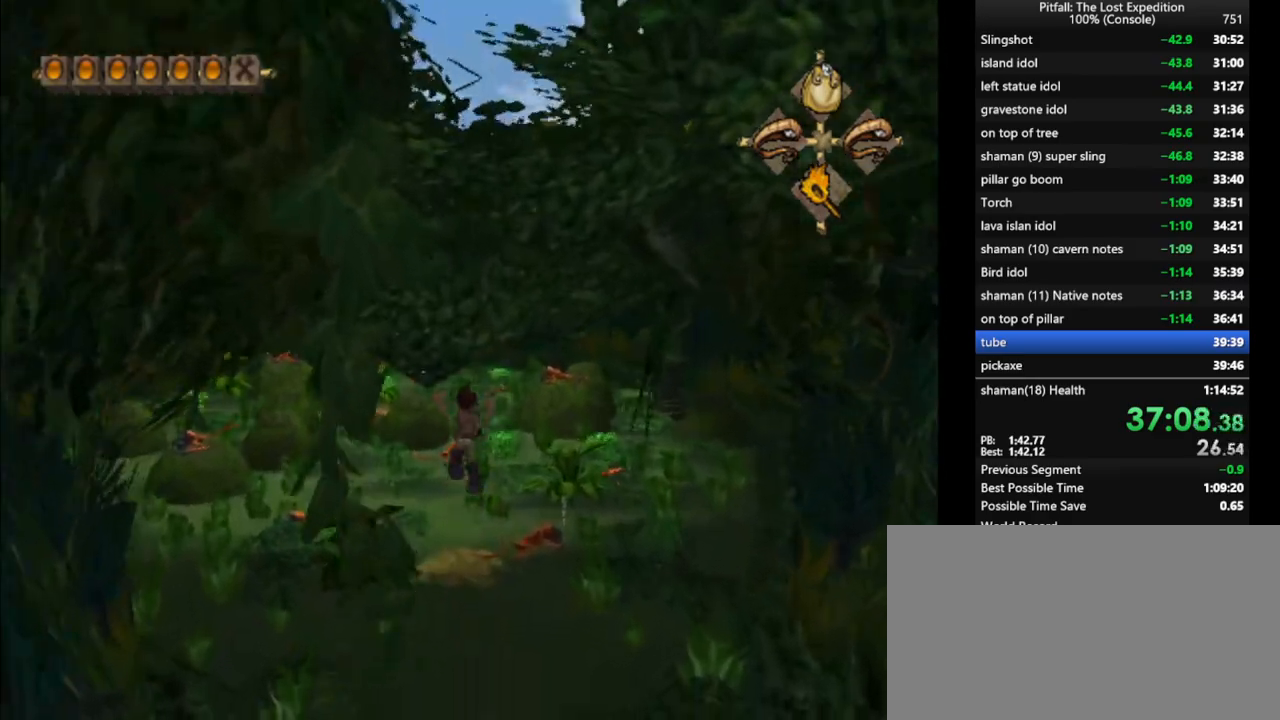
{"buttons": ["X"], "left_stick": "up", "right_stick": "center", "events": [[33, "X", "down"], [100, "L1", "down"], [100, "X", "up"], [167, "L1", "up"], [283, "X", "down"], [367, "X", "up"], [433, "X", "down"]]}
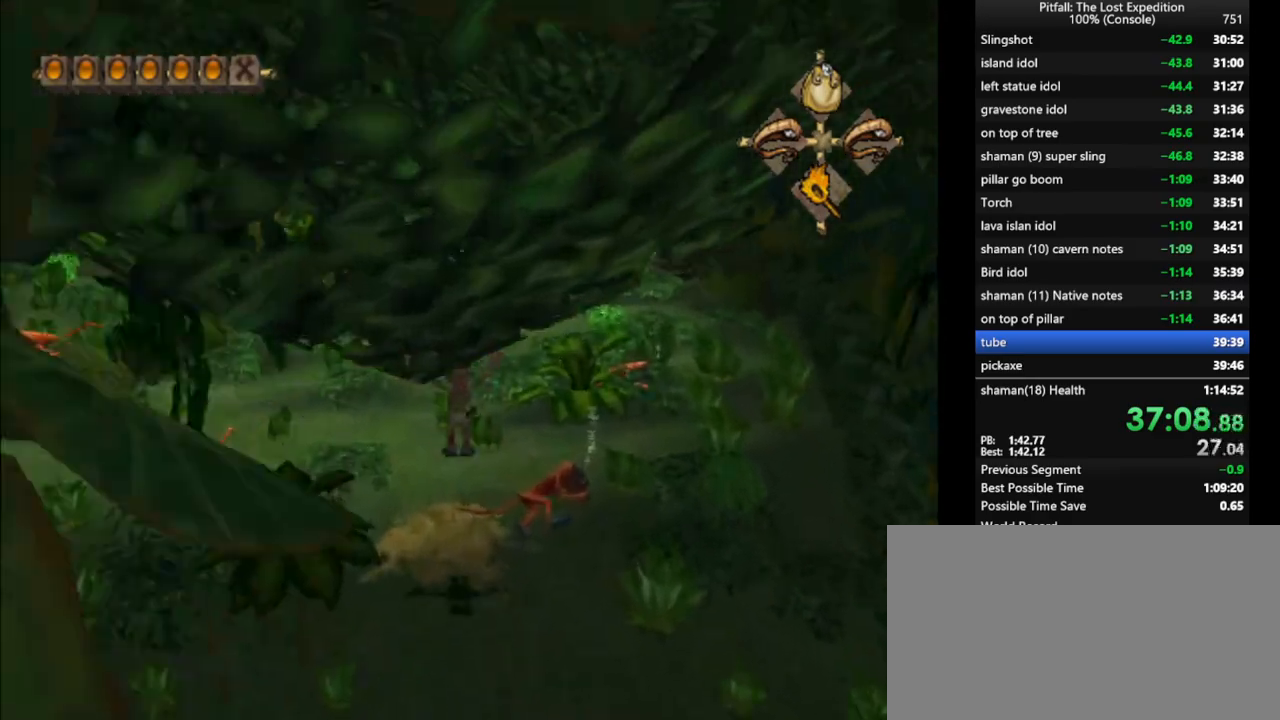
{"buttons": ["X"], "left_stick": "up", "right_stick": "center", "events": [[17, "X", "up"], [33, "X", "down"], [100, "X", "up"], [167, "X", "down"], [200, "X", "up"], [283, "X", "down"], [317, "R1", "down"], [350, "X", "up"], [367, "X", "down"], [417, "X", "up"], [450, "R1", "up"], [483, "X", "down"]]}
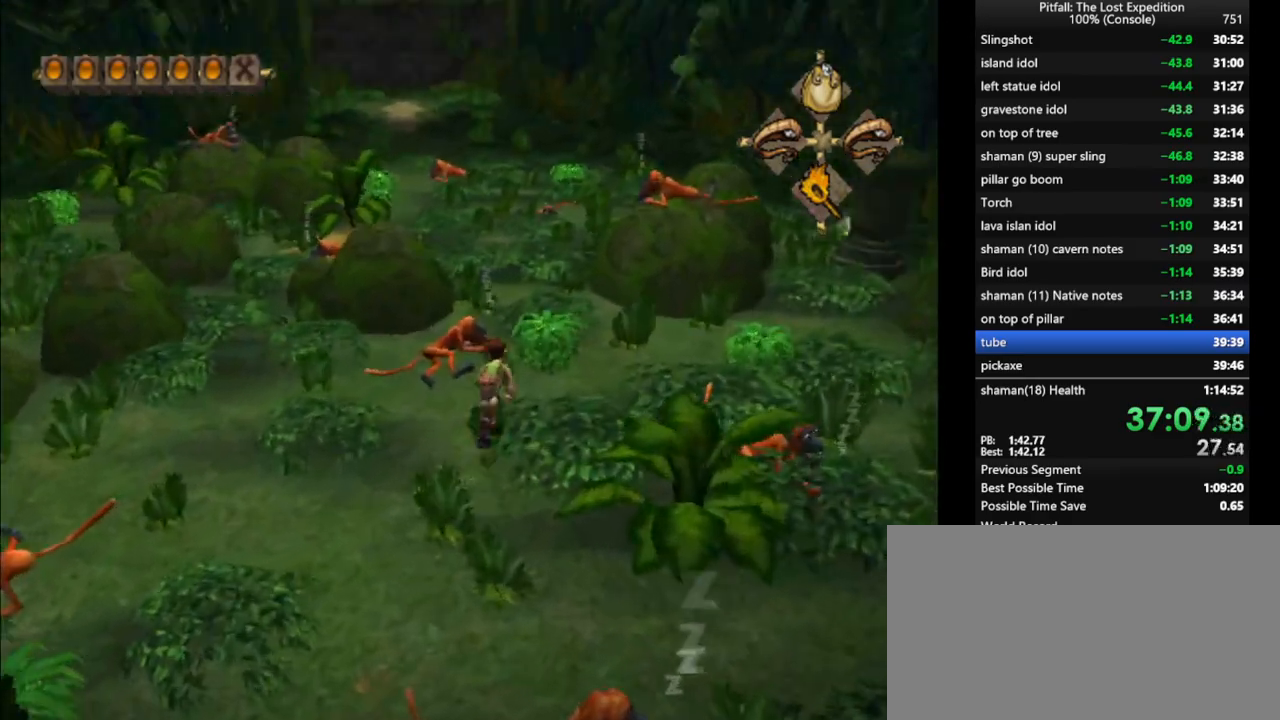
{"buttons": [], "left_stick": "up", "right_stick": "center", "events": [[50, "X", "up"], [100, "X", "down"], [150, "X", "up"], [217, "X", "down"], [233, "X", "up"], [300, "X", "down"], [350, "X", "up"], [400, "X", "down"], [450, "X", "up"]]}